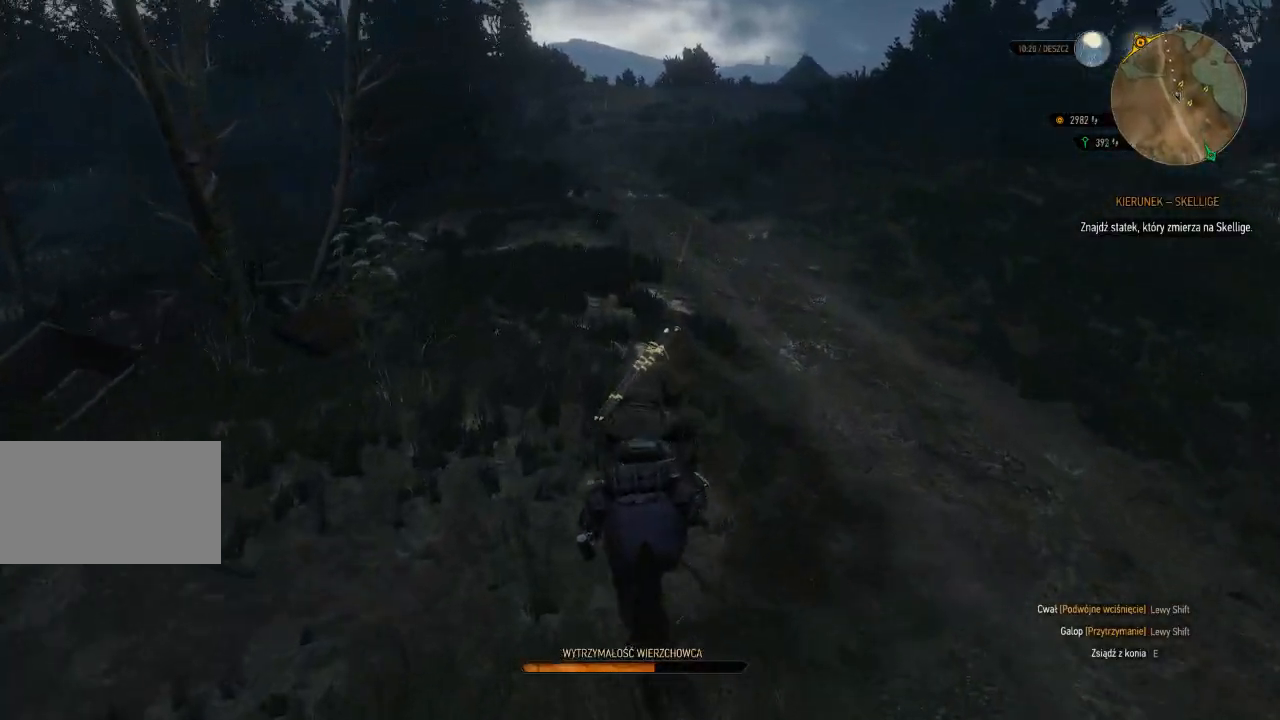
Gameplay with keyboard and mouse; each line is a JSON object with the keys and mouse buttons held at the frame after it. "events" lists presses ("down") and releases ("up") of "a", "ctrl", "d", "e", "q", "s", "shift", "space", "w", "mouse_left", "mouse_wheel", "mouse_right", "mouse_mb4" and "mouse_mb5" between this image and that frame as [ms after this image, input, new state], when the widget could be followed in between. "mouse_left", "mouse_wheel", "mouse_right", "mouse_mb4", "mouse_mb5" = the "left", "wheel", "right", "mb4", "mb5" buttons of the "mouse" list. No other keys are recorded. "wheel" means that the mouse wheel is clicked or scrolled. Mouse movement is not recorded.
{"keys": ["shift", "w"], "mouse": [], "events": []}
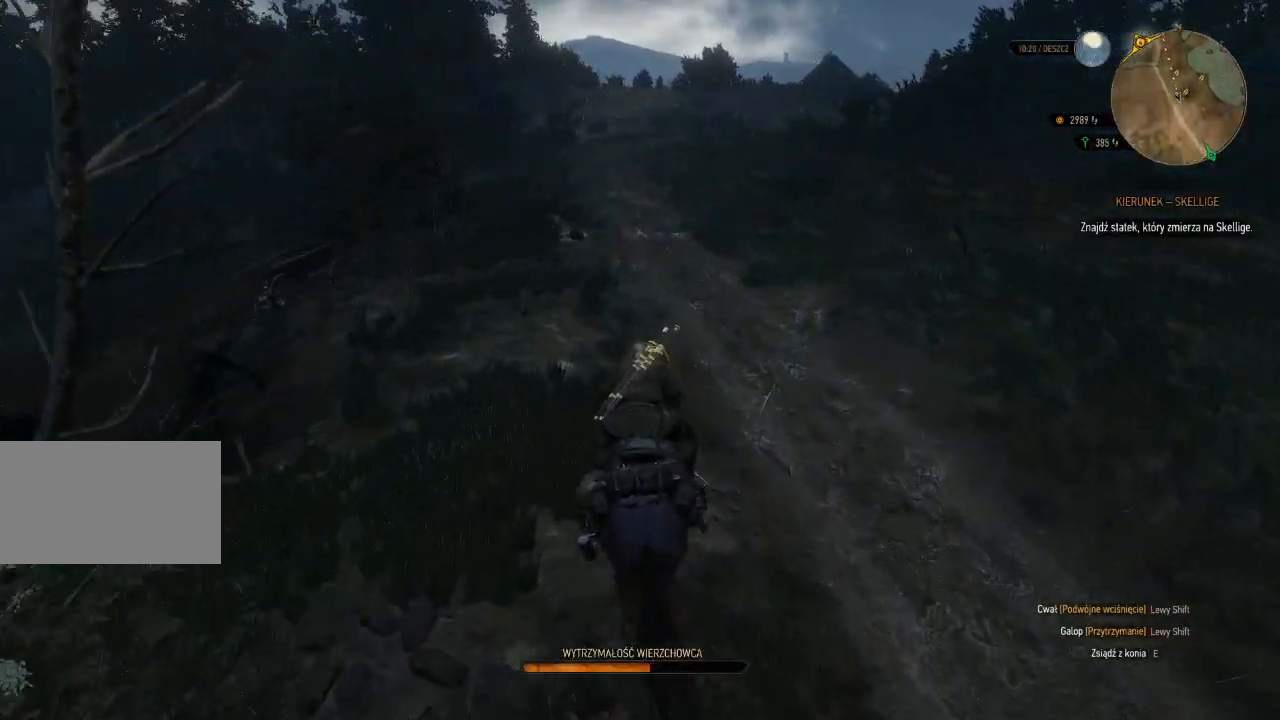
{"keys": ["d", "shift", "w"], "mouse": [], "events": [[360, "d", "down"]]}
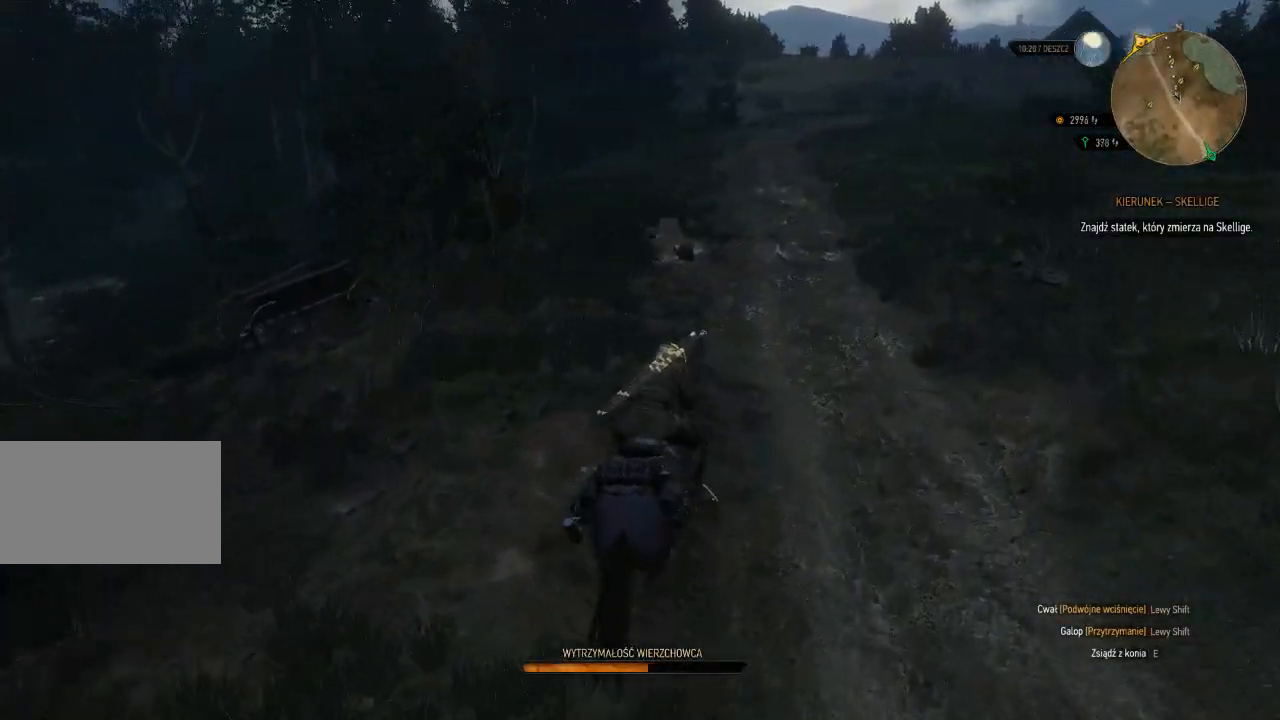
{"keys": ["d", "shift", "w"], "mouse": [], "events": []}
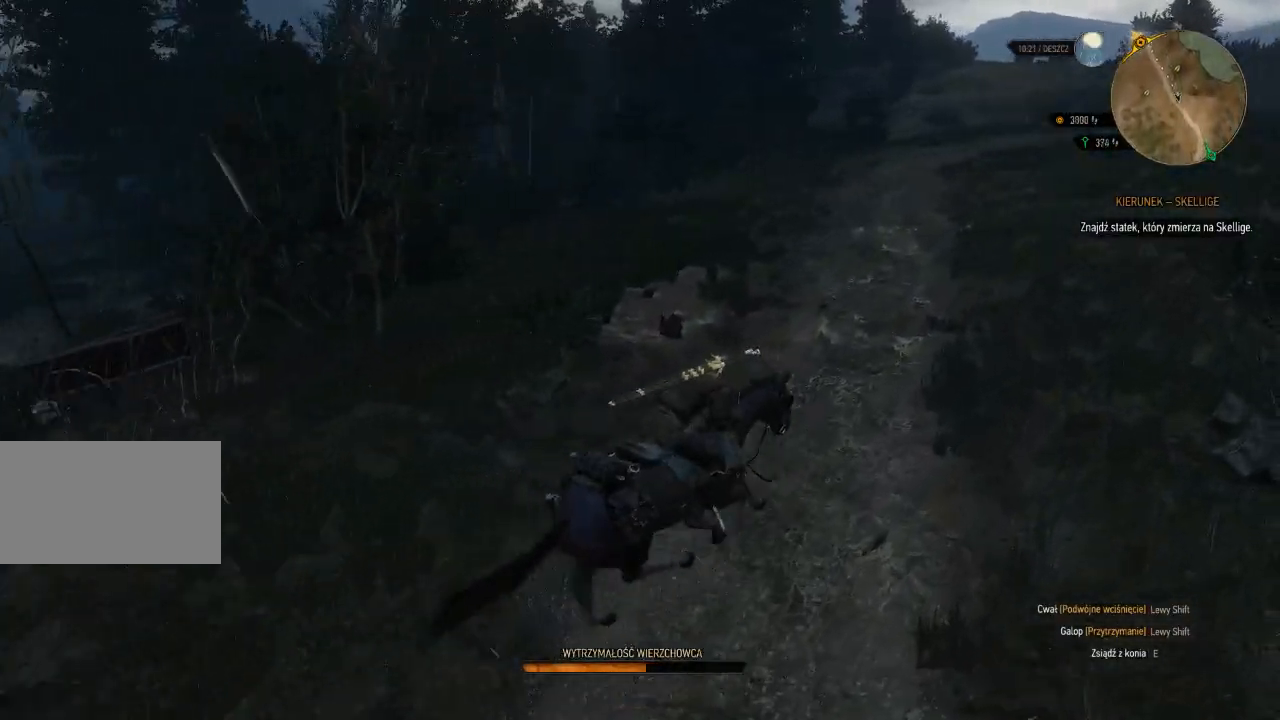
{"keys": ["shift", "w"], "mouse": [], "events": [[100, "d", "up"]]}
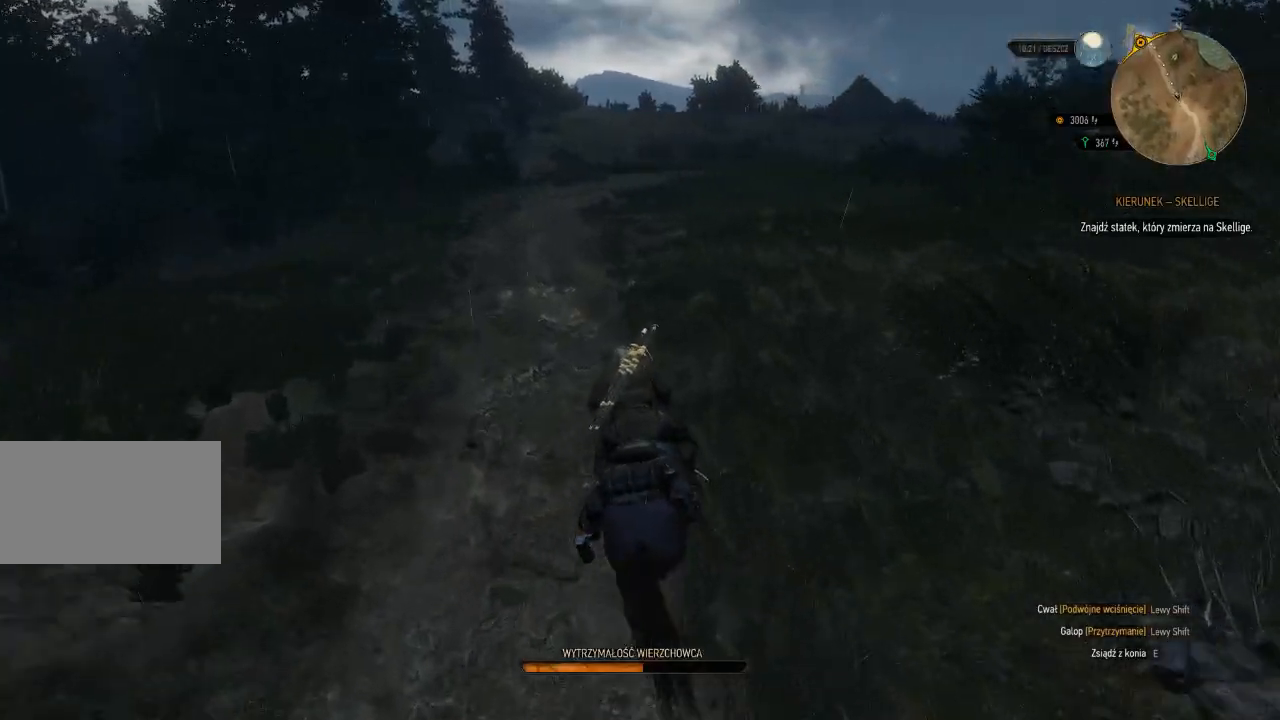
{"keys": ["shift", "w"], "mouse": [], "events": []}
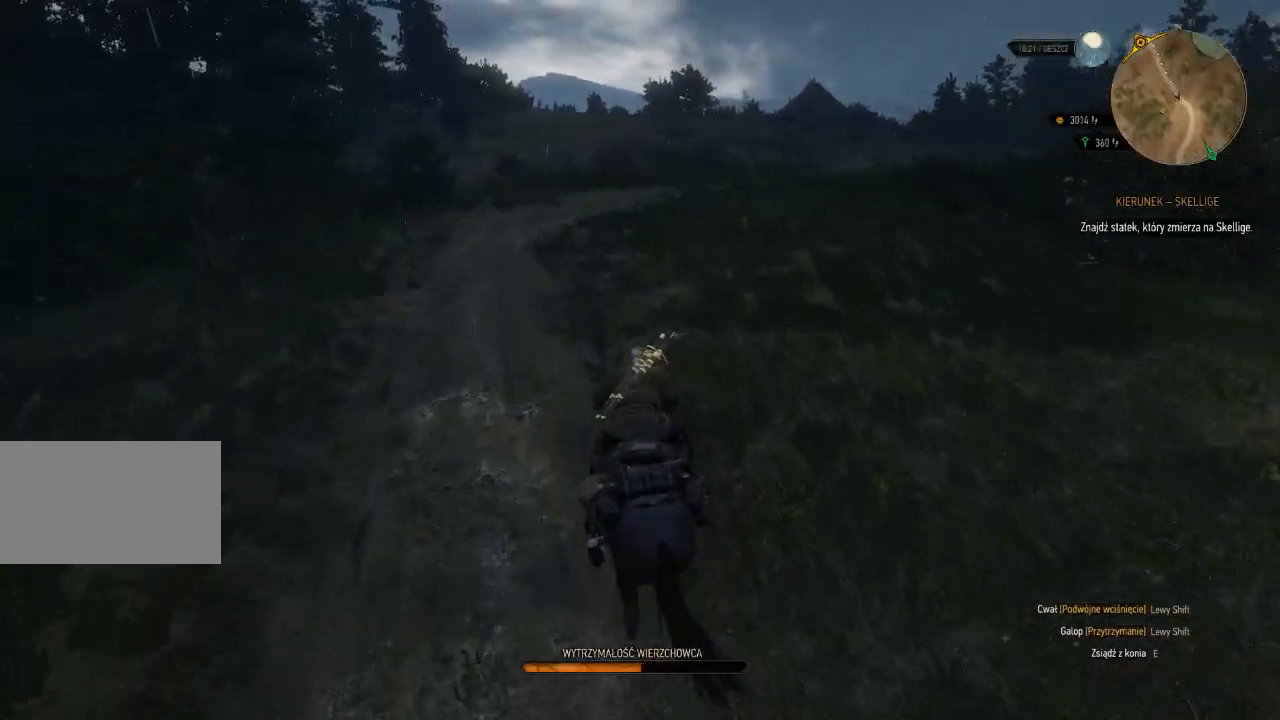
{"keys": ["shift", "w"], "mouse": [], "events": []}
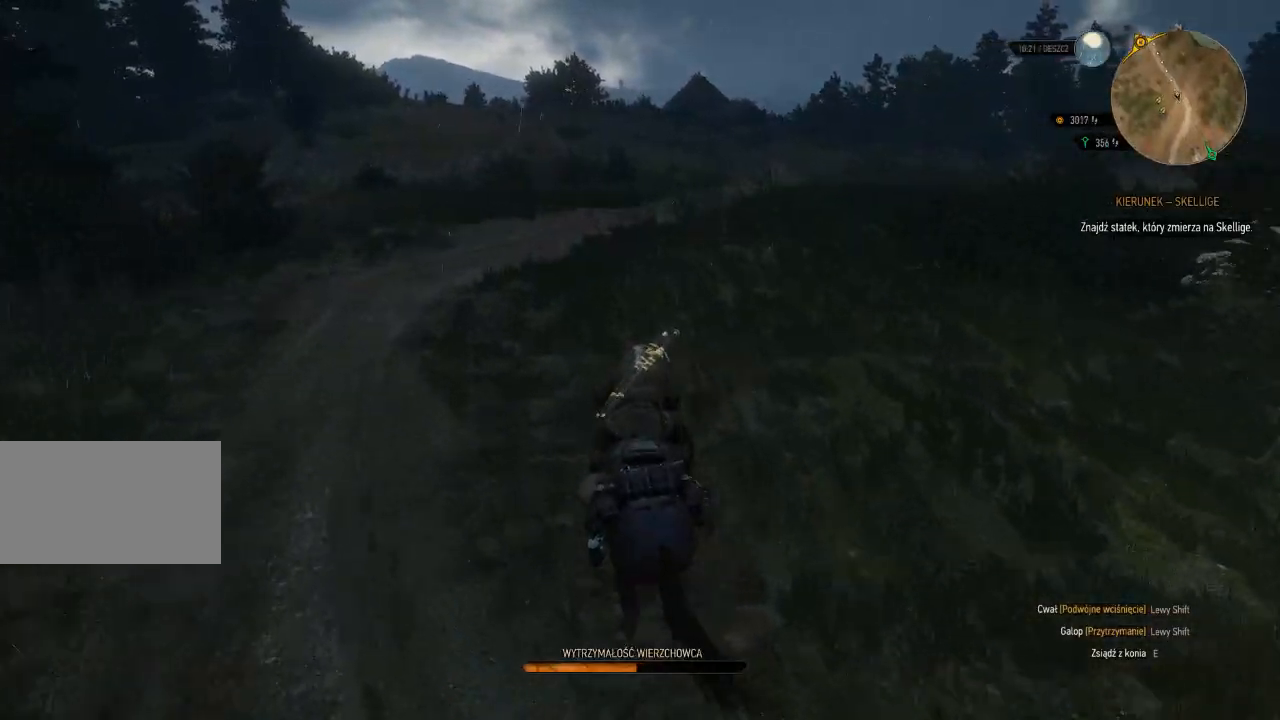
{"keys": ["shift", "w"], "mouse": [], "events": []}
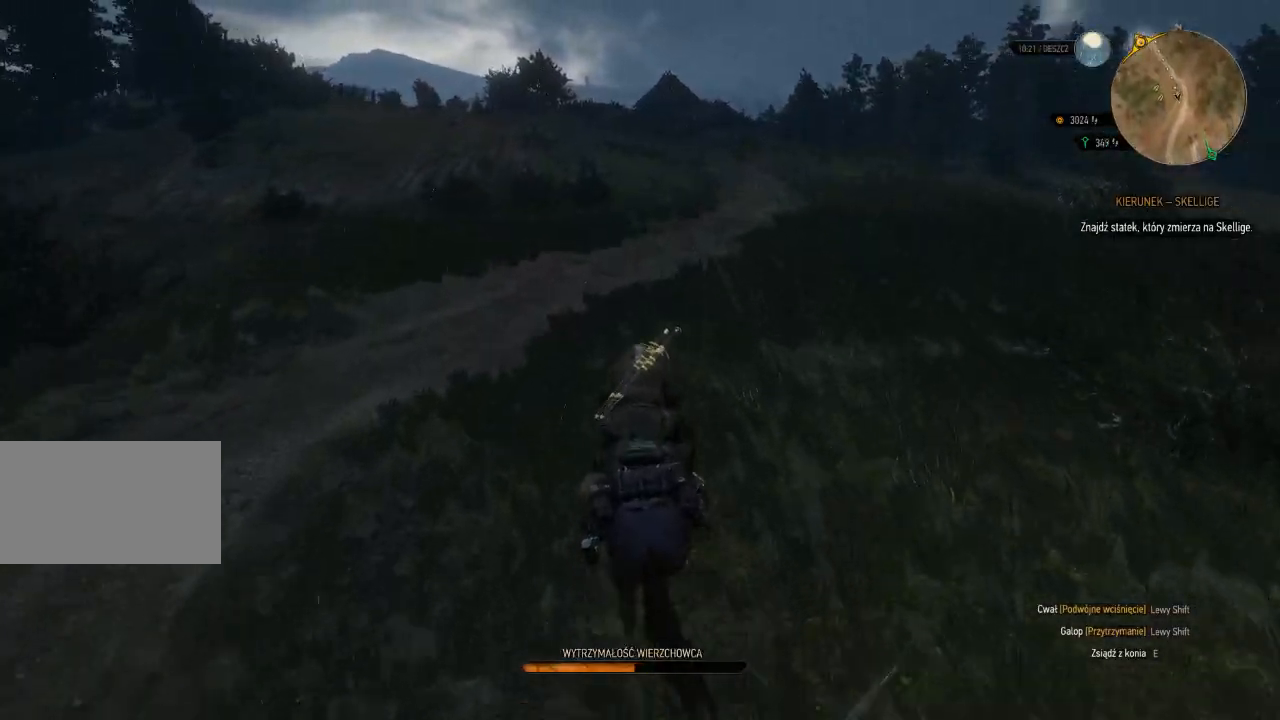
{"keys": ["shift", "w"], "mouse": [], "events": []}
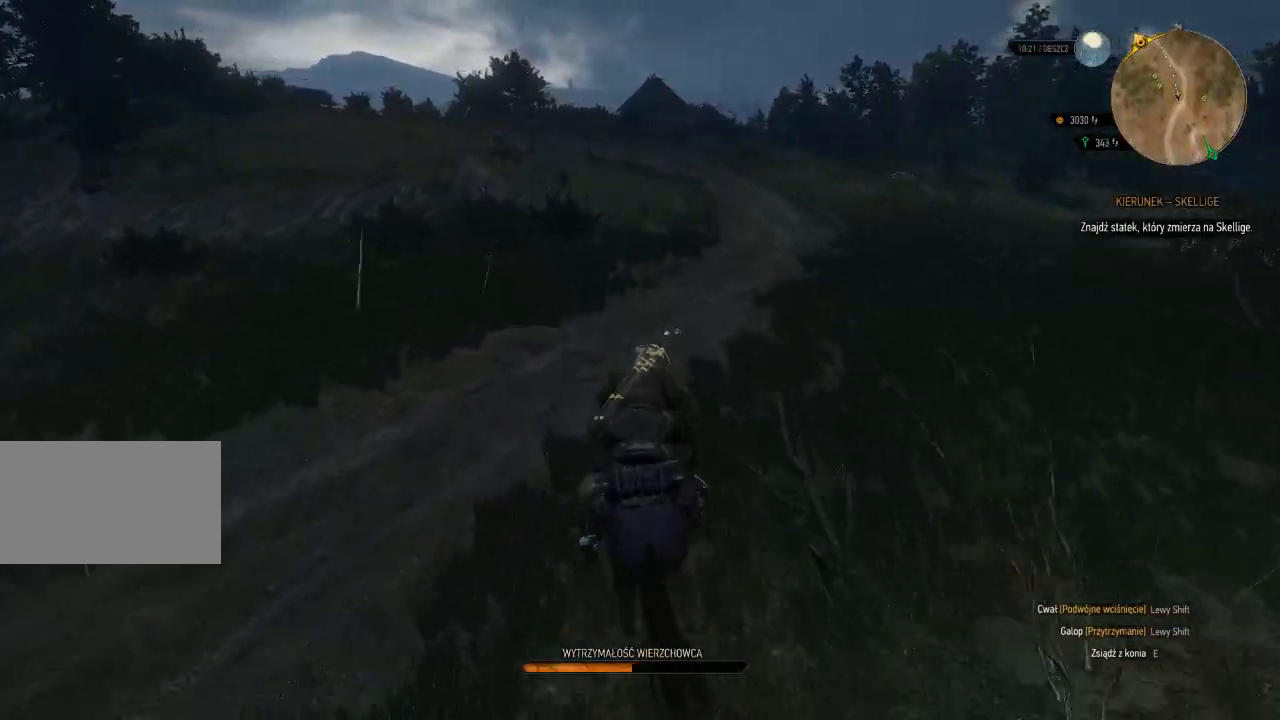
{"keys": ["shift", "w"], "mouse": [], "events": []}
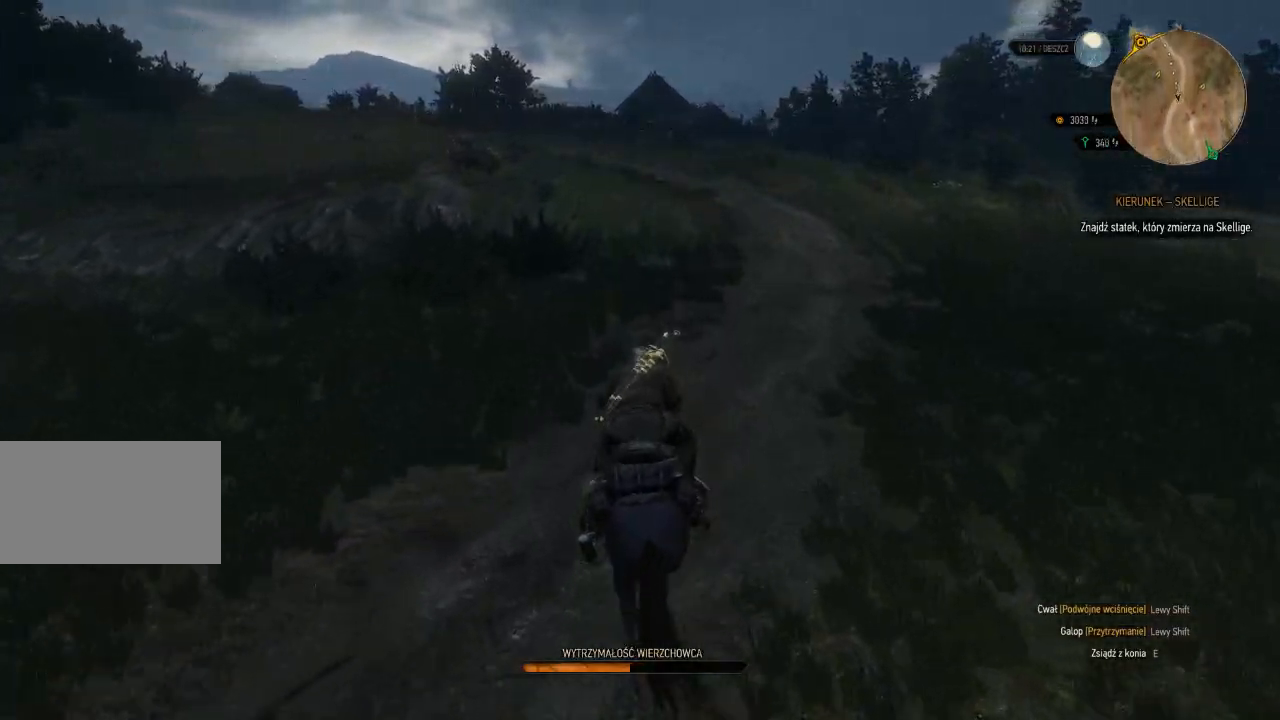
{"keys": ["shift", "w"], "mouse": [], "events": []}
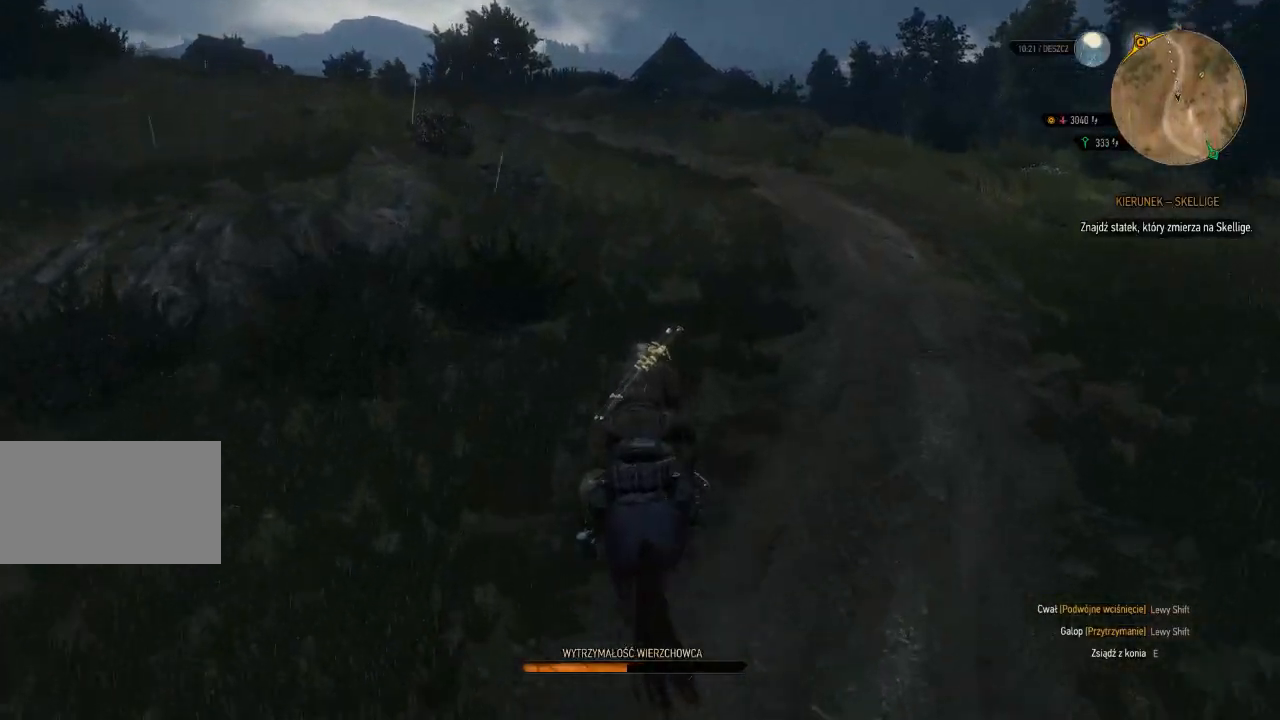
{"keys": ["shift", "w"], "mouse": [], "events": []}
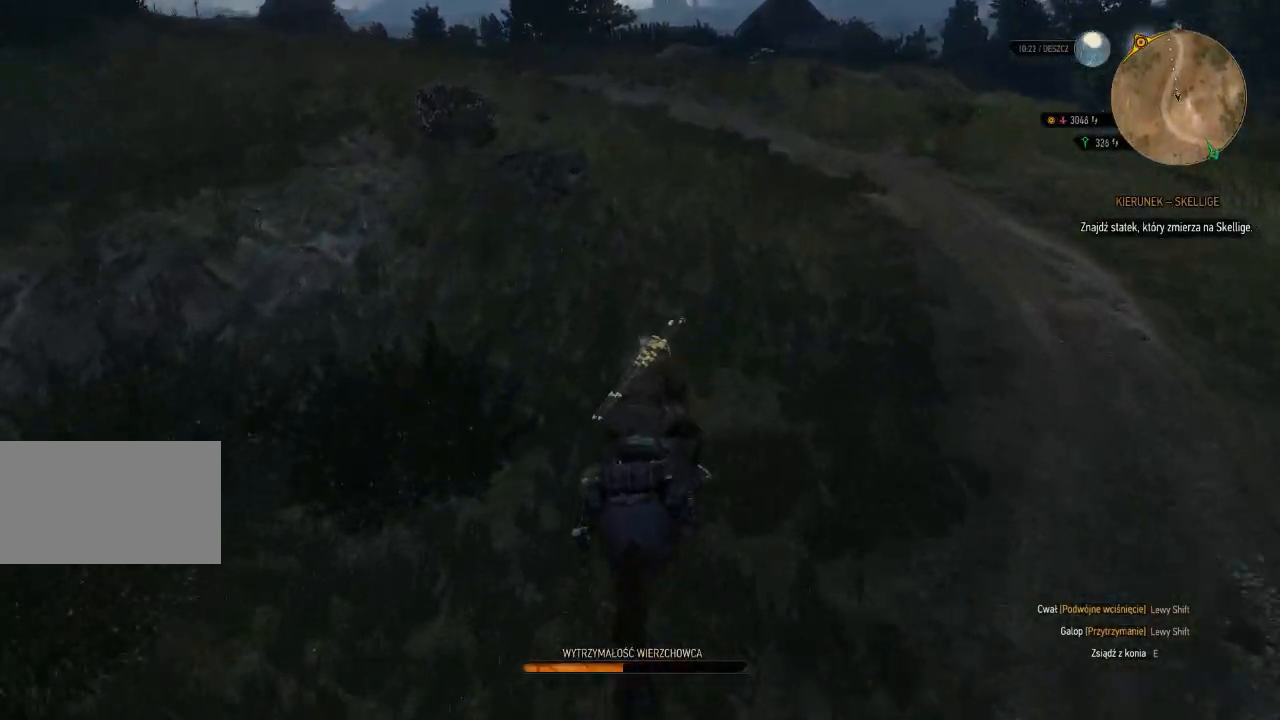
{"keys": ["shift", "w"], "mouse": [], "events": []}
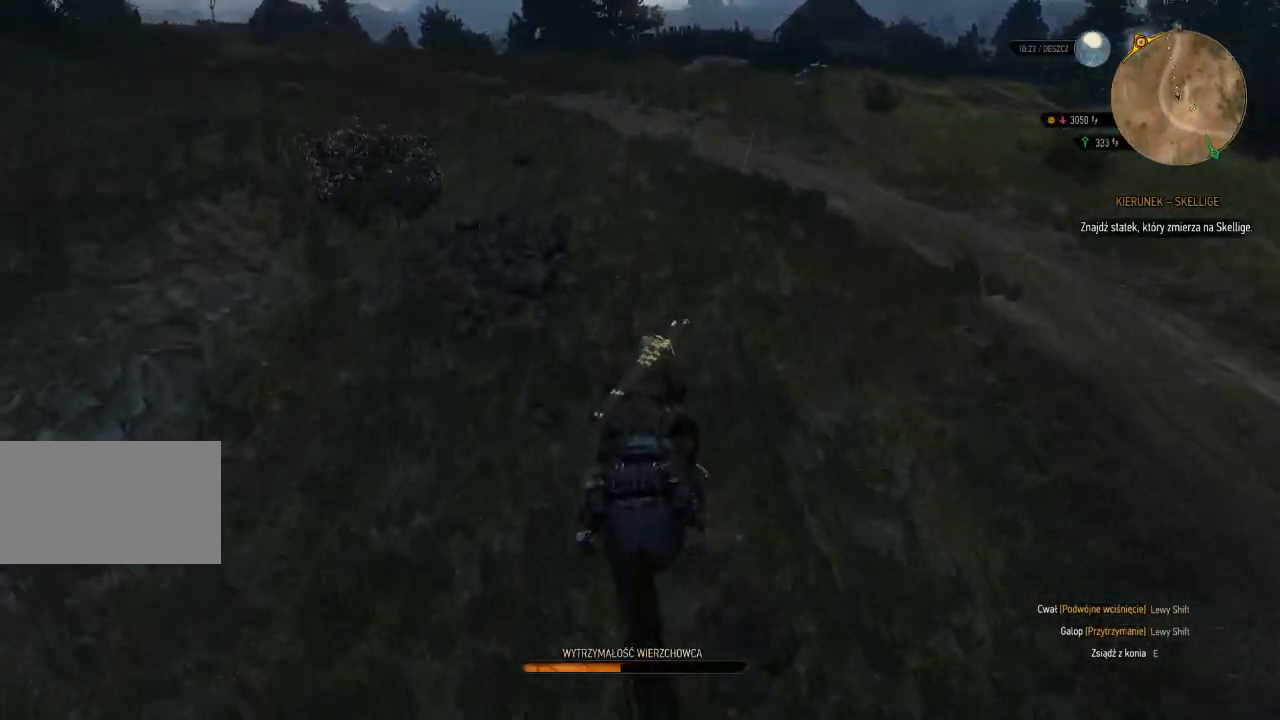
{"keys": ["shift", "w"], "mouse": [], "events": []}
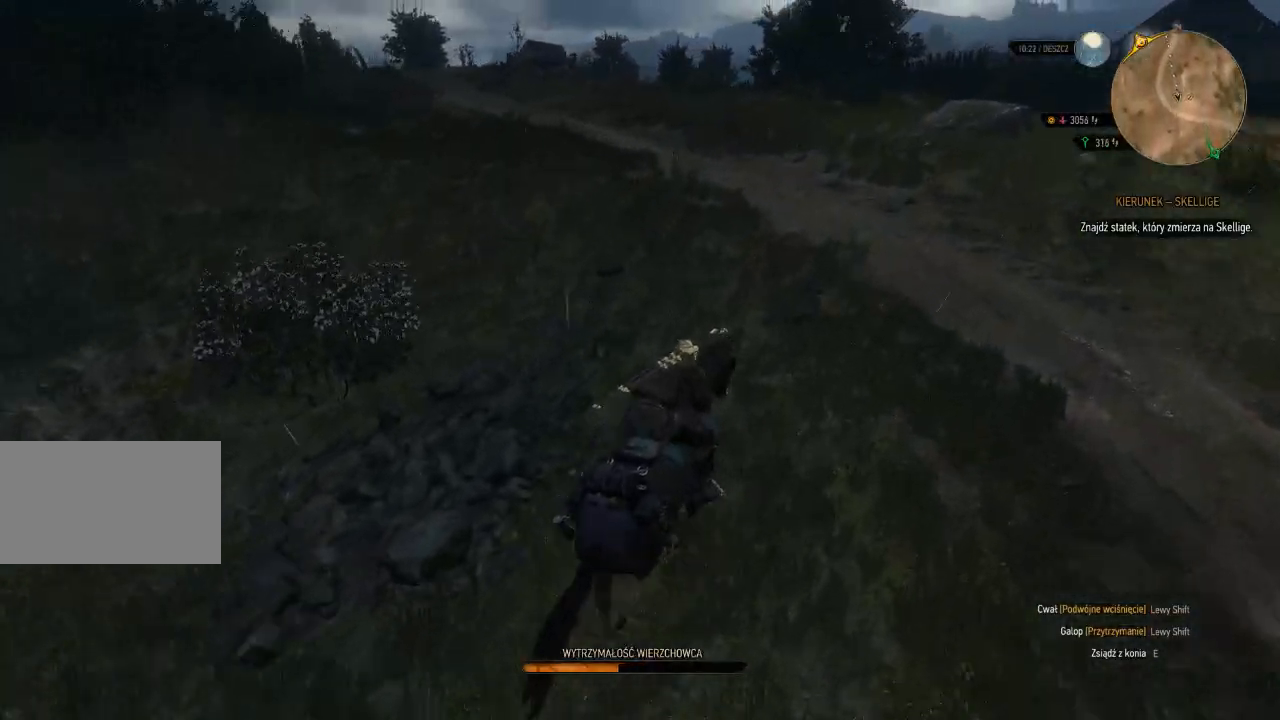
{"keys": ["shift", "w"], "mouse": [], "events": []}
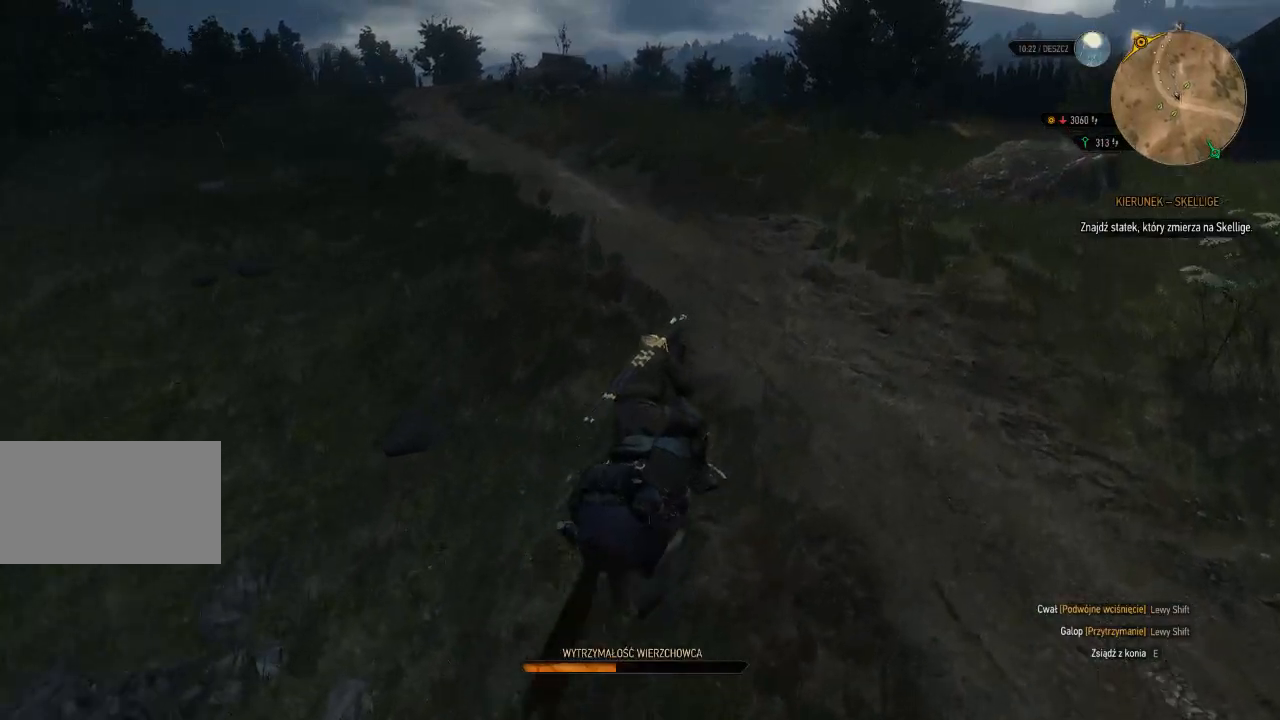
{"keys": ["shift", "w"], "mouse": [], "events": [[220, "a", "down"], [480, "a", "up"]]}
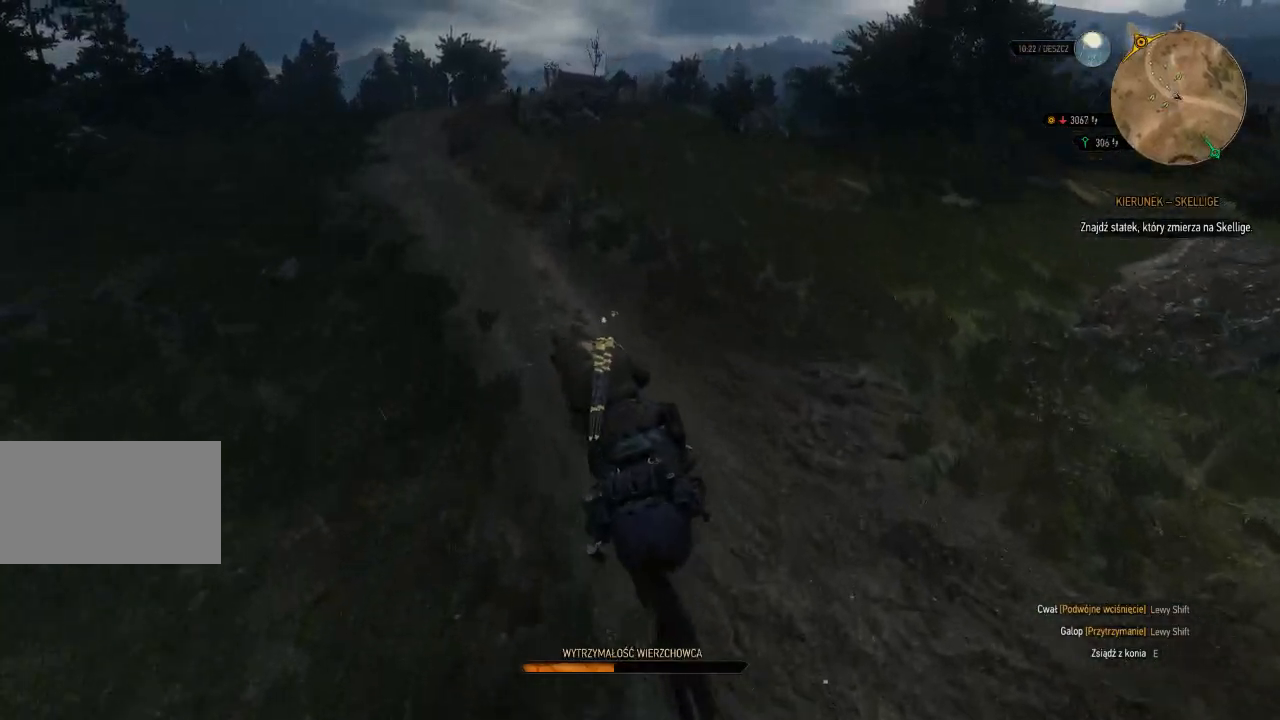
{"keys": ["shift", "w"], "mouse": [], "events": []}
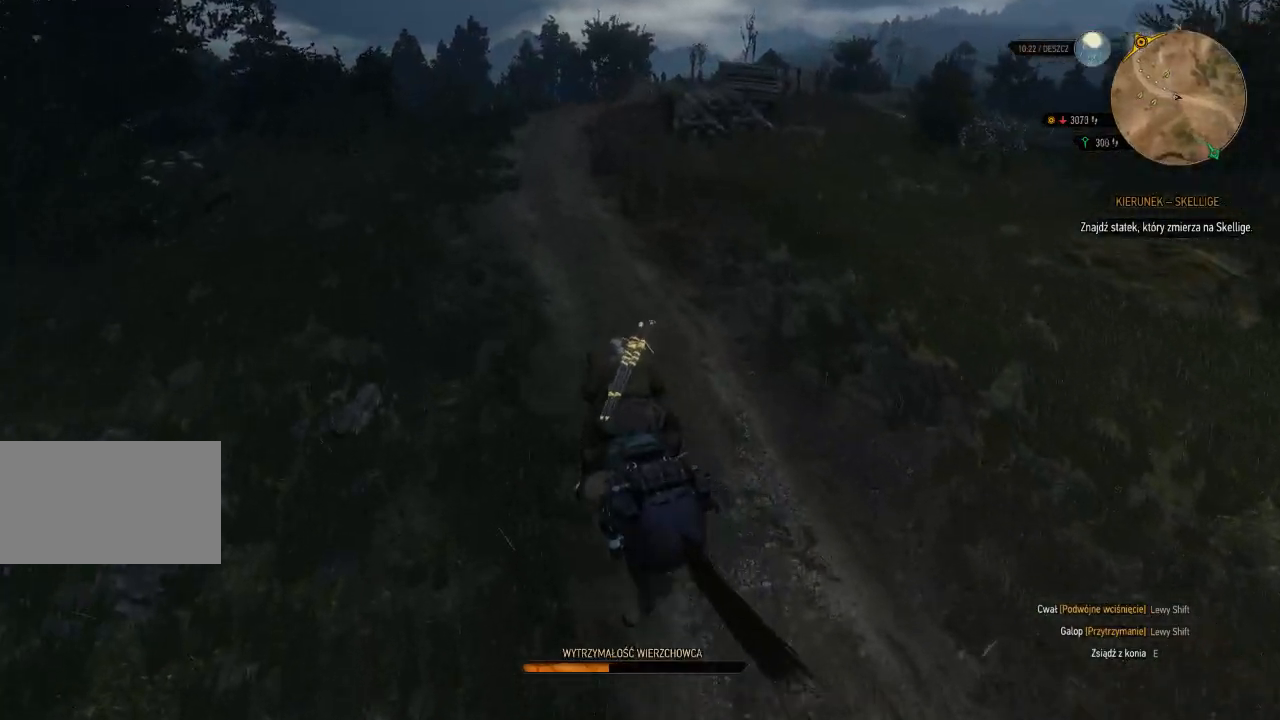
{"keys": ["shift", "w"], "mouse": [], "events": []}
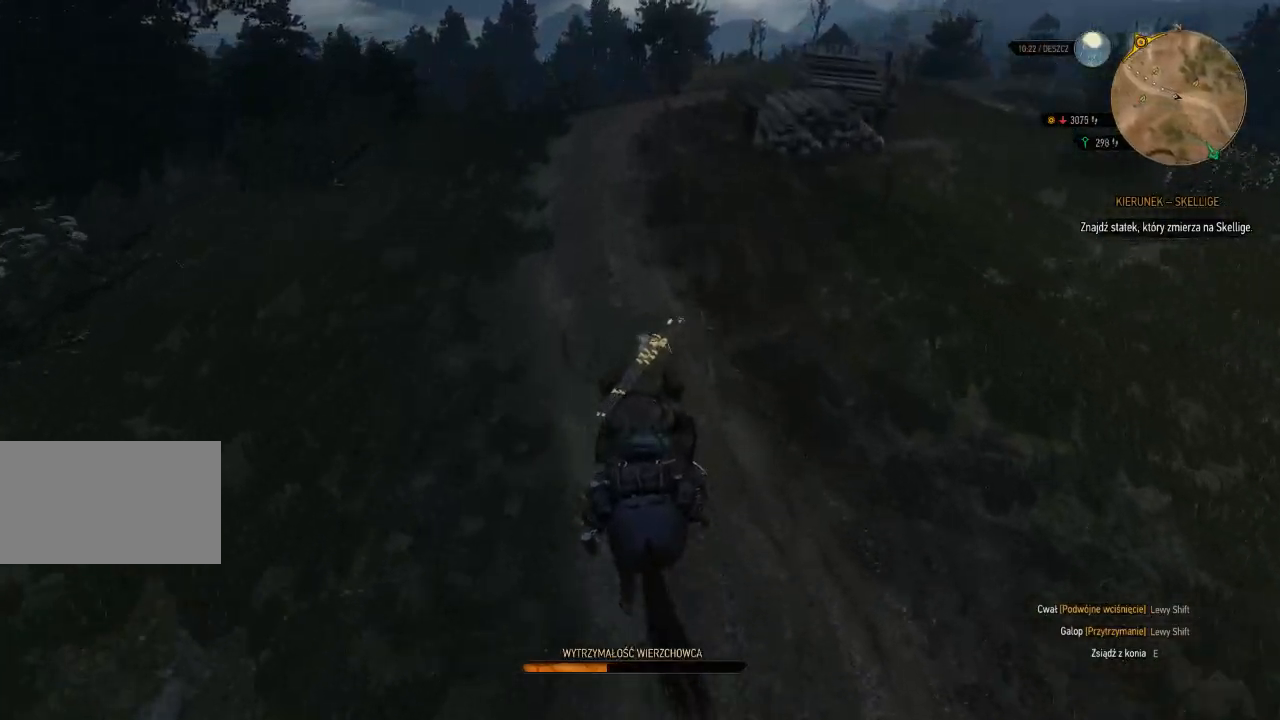
{"keys": ["shift", "w"], "mouse": [], "events": []}
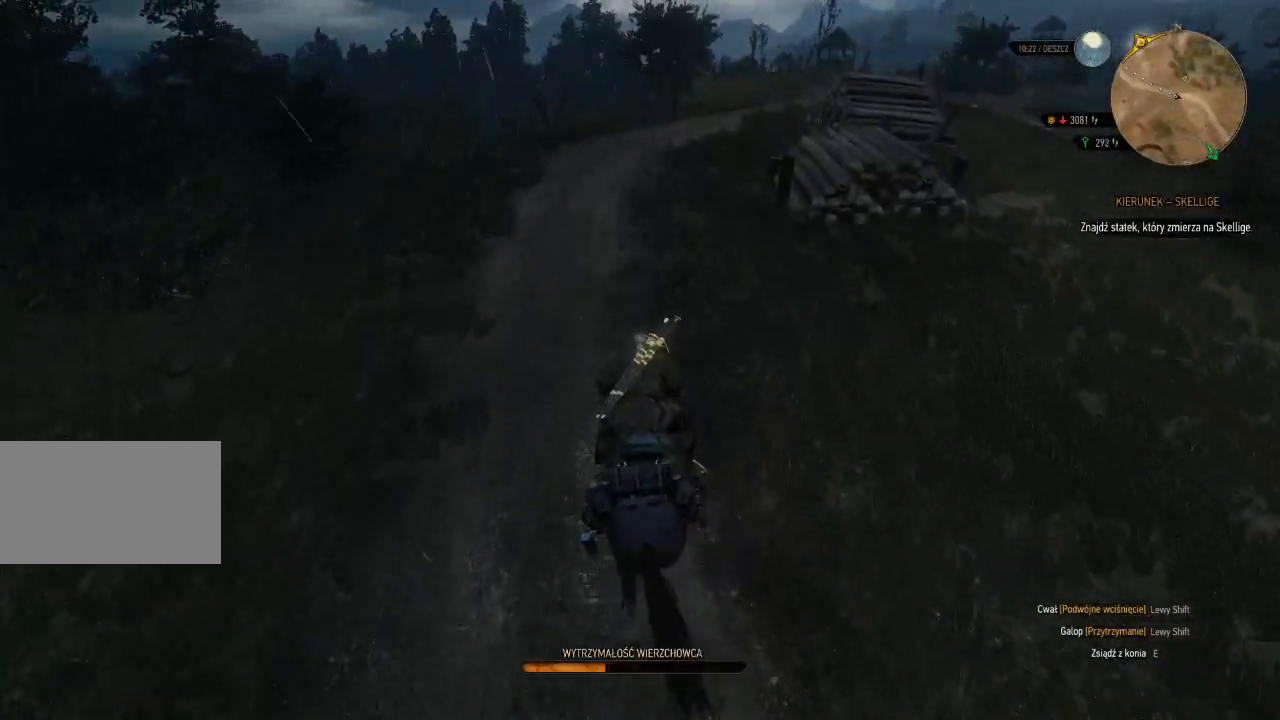
{"keys": ["shift", "w"], "mouse": [], "events": []}
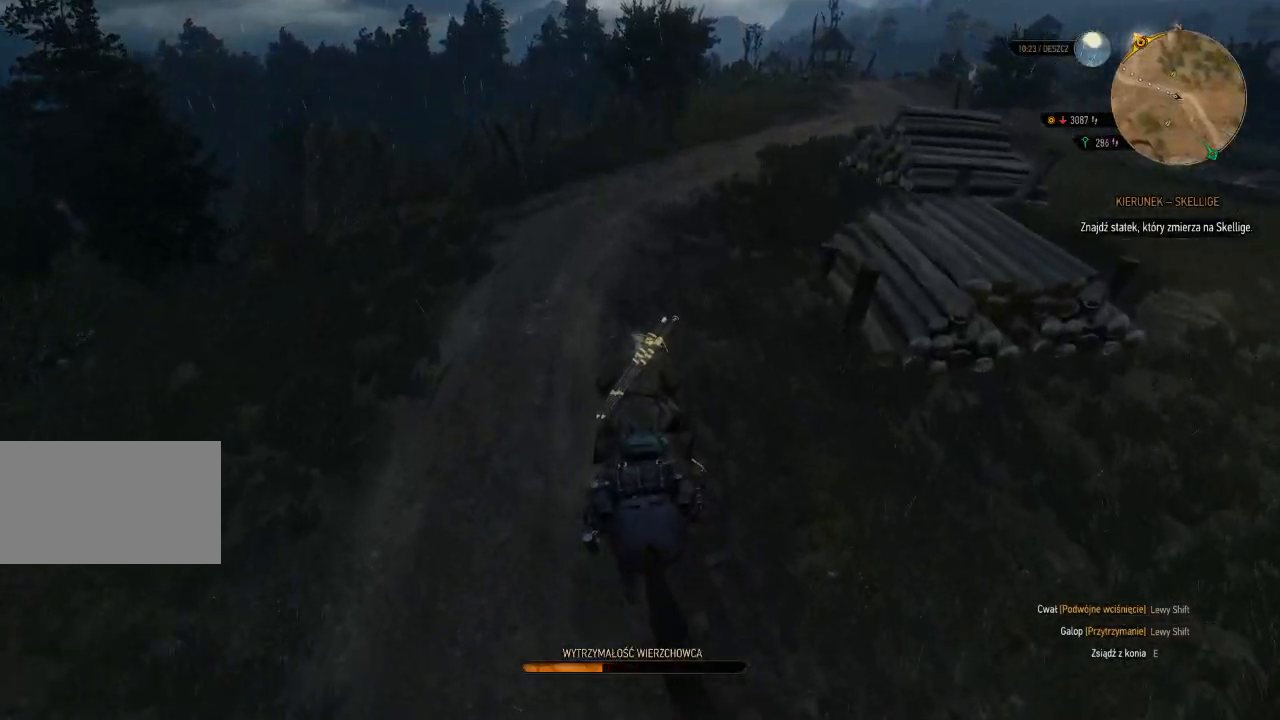
{"keys": ["shift", "w"], "mouse": [], "events": []}
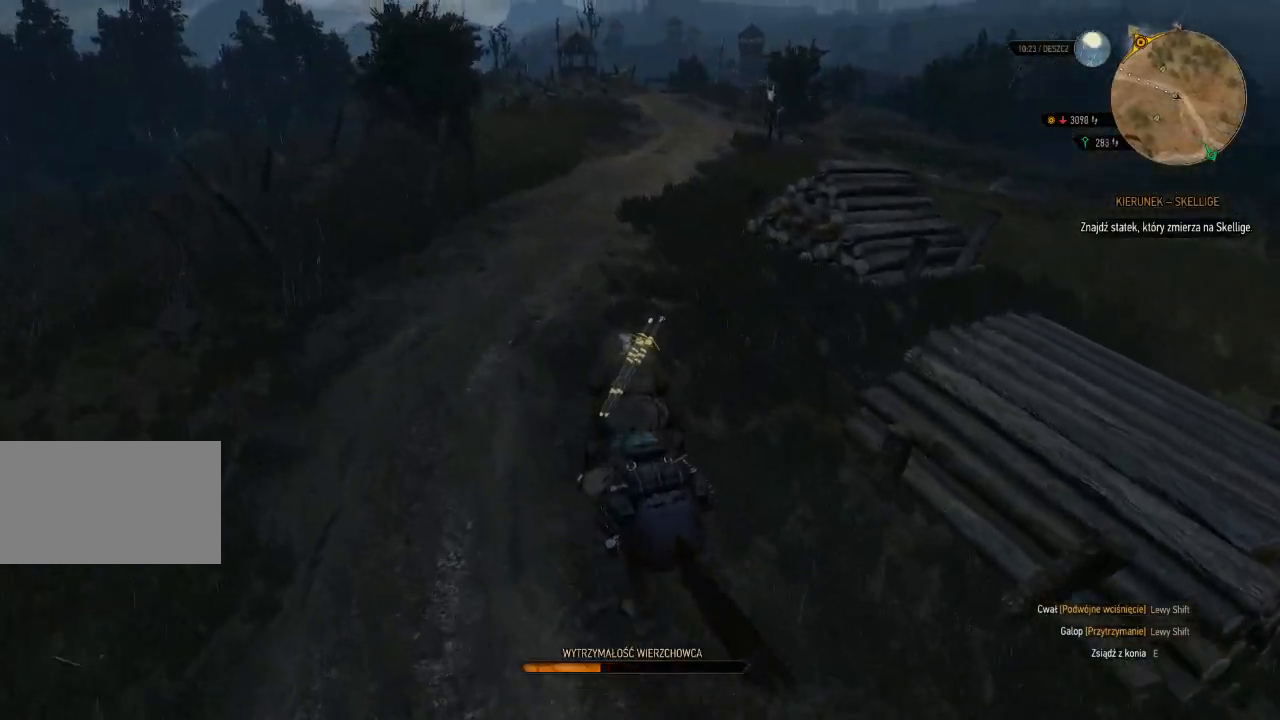
{"keys": ["shift", "w"], "mouse": [], "events": []}
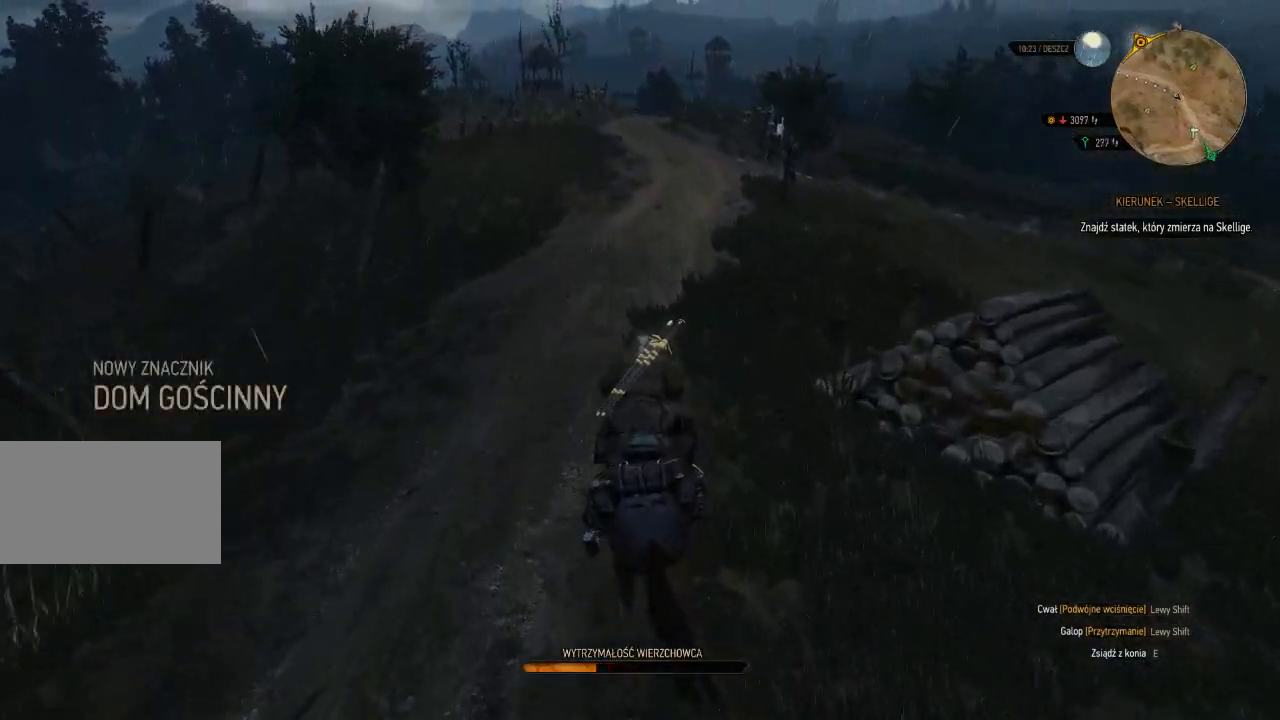
{"keys": ["shift", "w"], "mouse": [], "events": []}
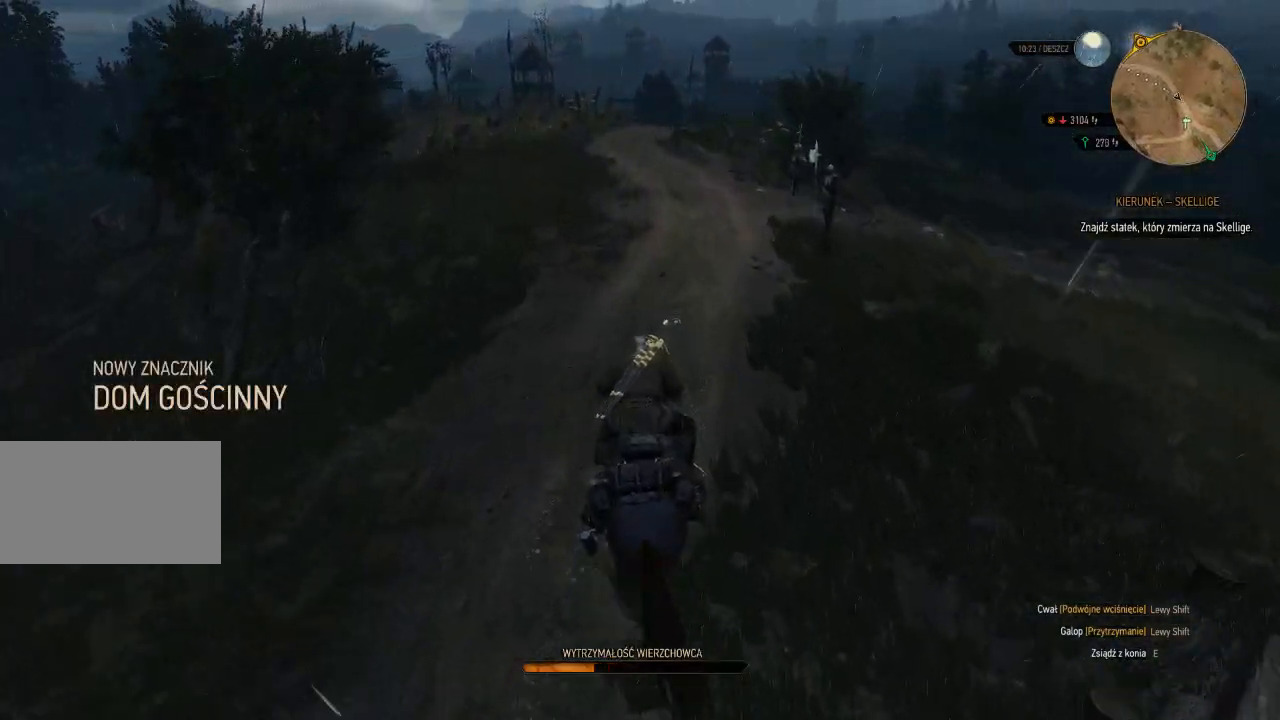
{"keys": ["shift", "w"], "mouse": [], "events": []}
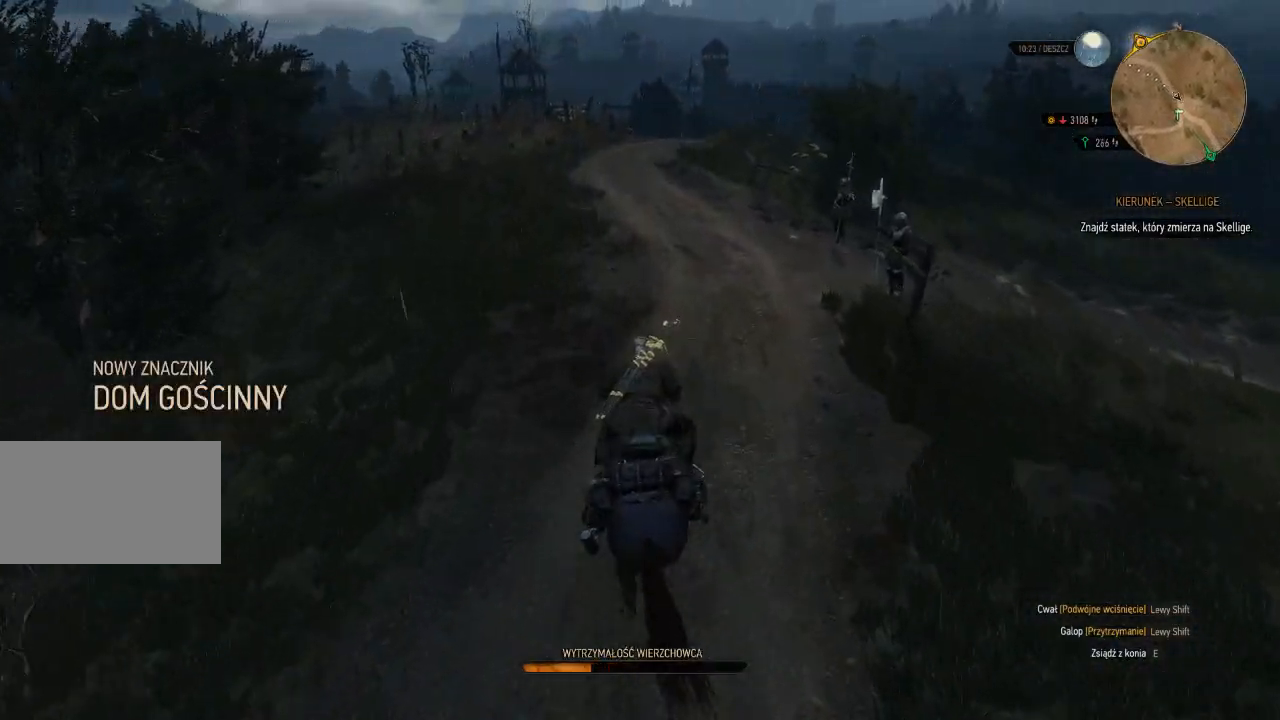
{"keys": ["shift", "w"], "mouse": [], "events": []}
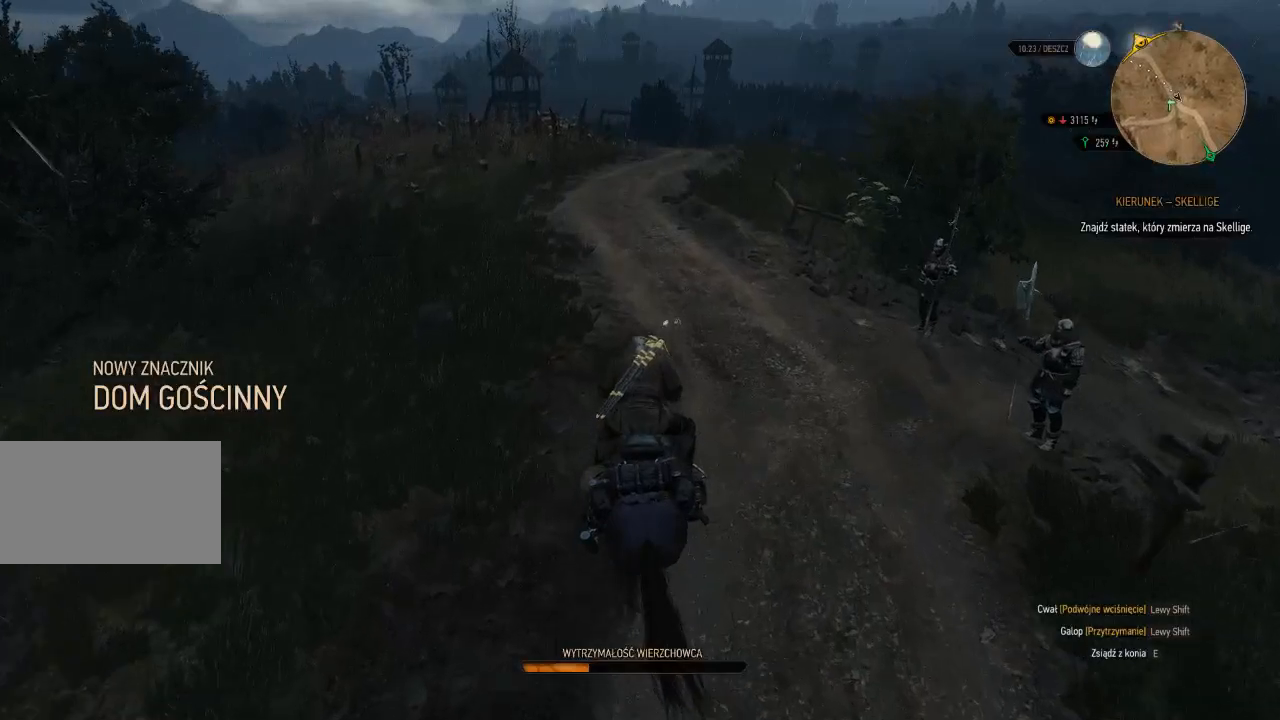
{"keys": ["shift", "w"], "mouse": [], "events": []}
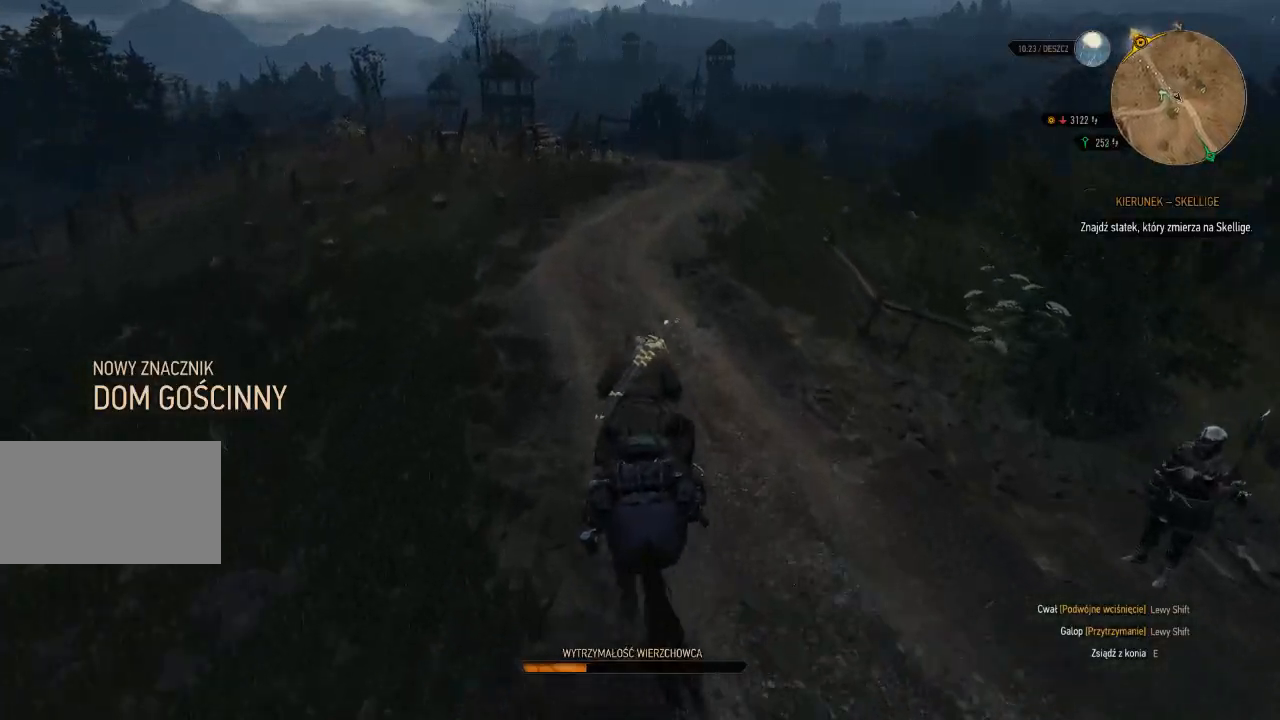
{"keys": ["shift", "w"], "mouse": [], "events": []}
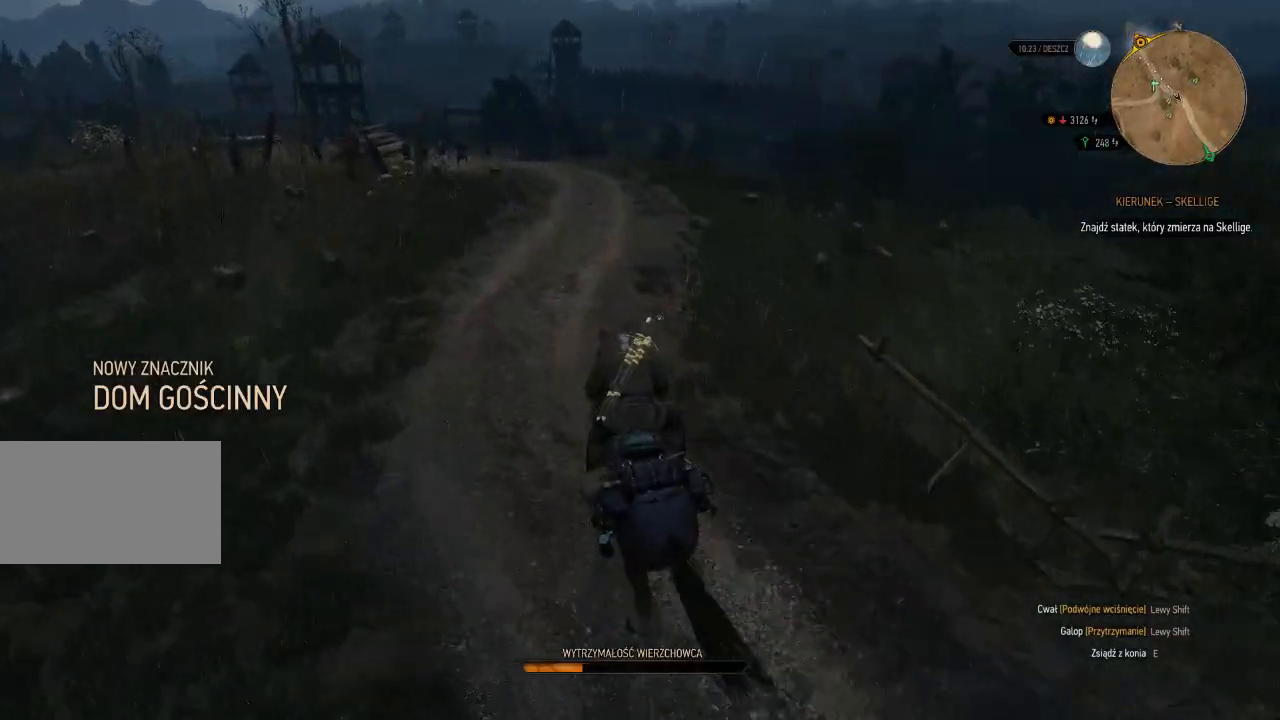
{"keys": ["shift", "w"], "mouse": [], "events": []}
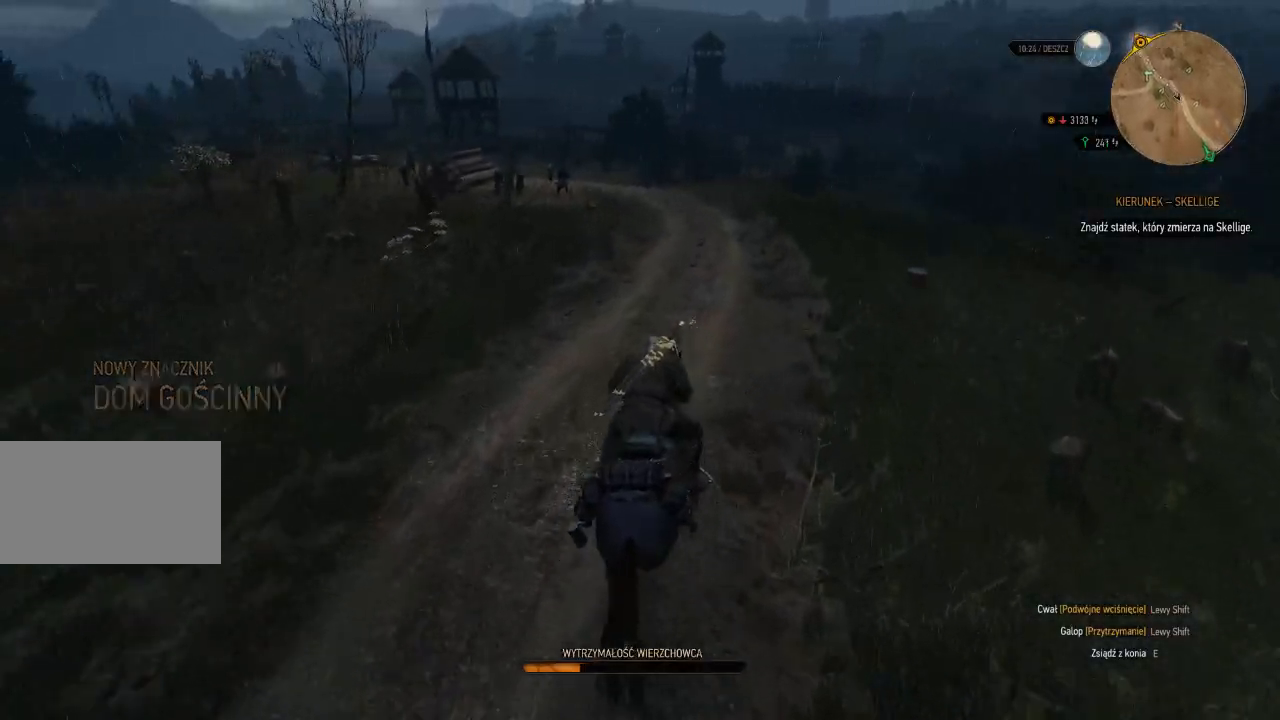
{"keys": ["shift", "w"], "mouse": [], "events": []}